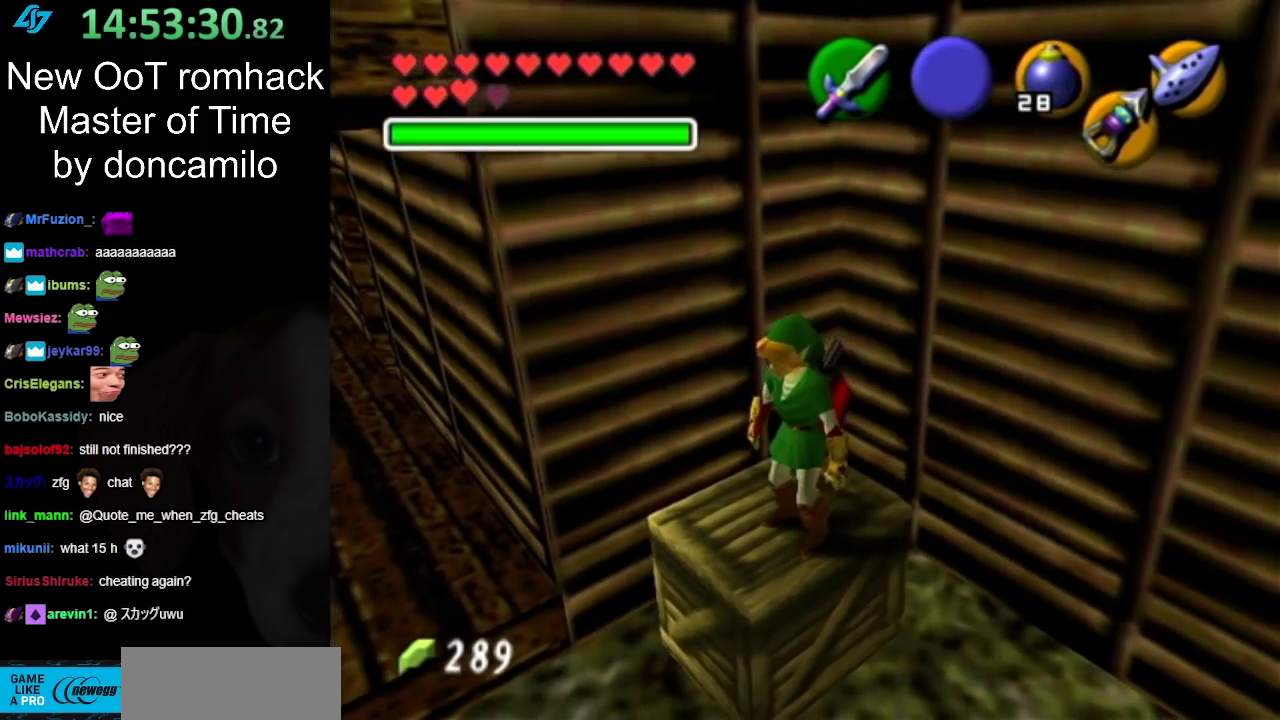
Gameplay with a controller (Nintendo layout); each line is a JSON object with the inputs held at the frame after it. "events" lists button and stick changes between this image and that frame as [ms after this image, input, new state], when the widget could be followed in between. Not read: L2 L3 R3.
{"buttons": [], "left_stick": "center", "right_stick": "center", "events": []}
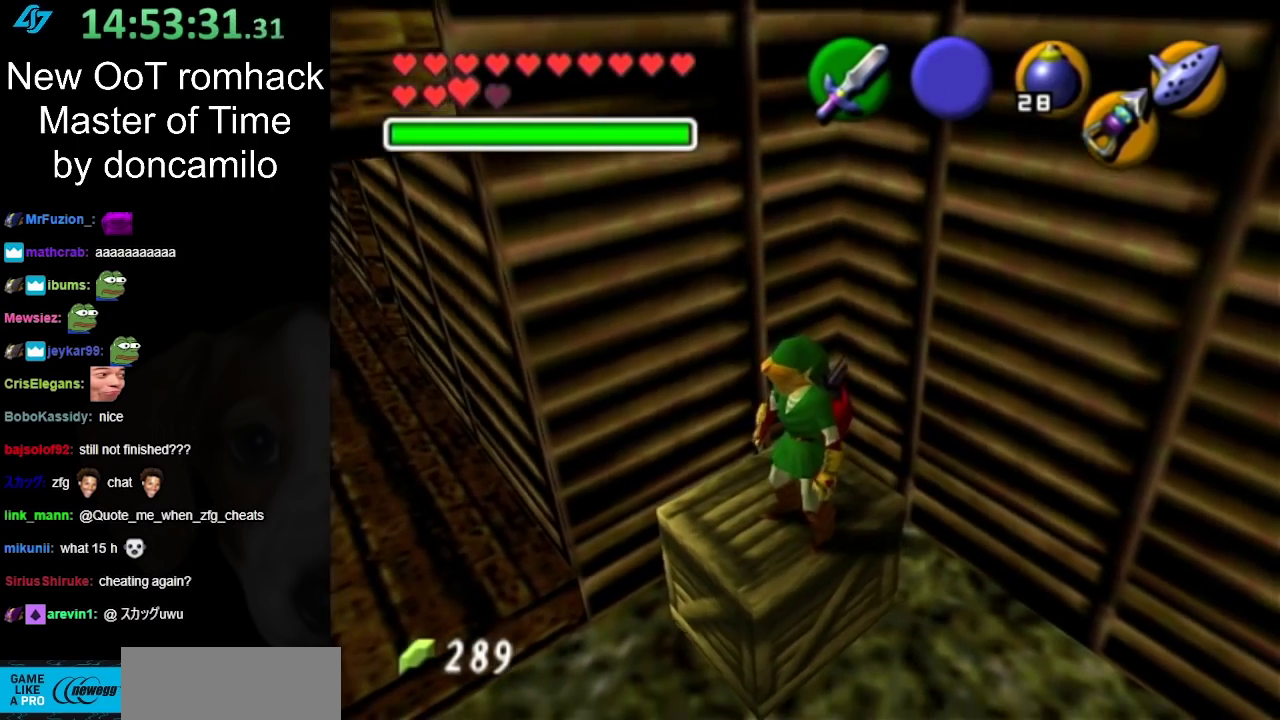
{"buttons": [], "left_stick": "center", "right_stick": "center", "events": [[50, "left_stick", "left"], [167, "L1", "down"], [167, "left_stick", "center"], [350, "L1", "up"]]}
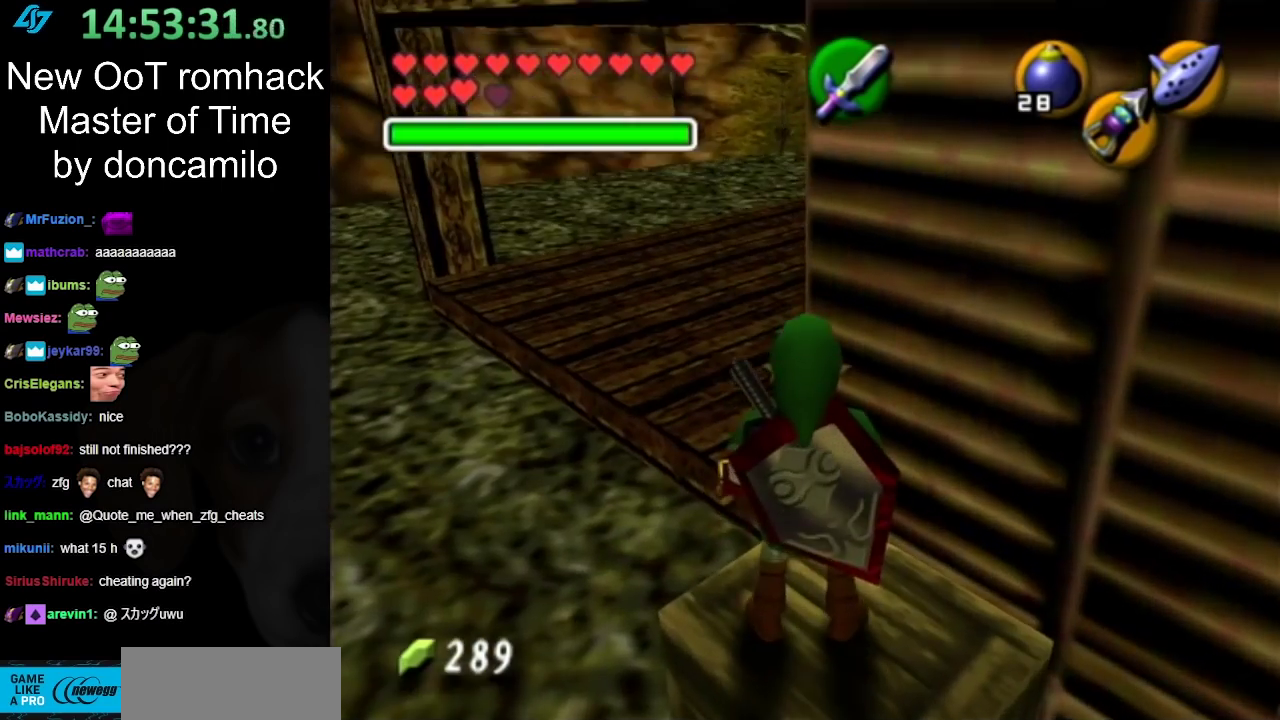
{"buttons": [], "left_stick": "up-left", "right_stick": "center", "events": [[300, "left_stick", "up-left"]]}
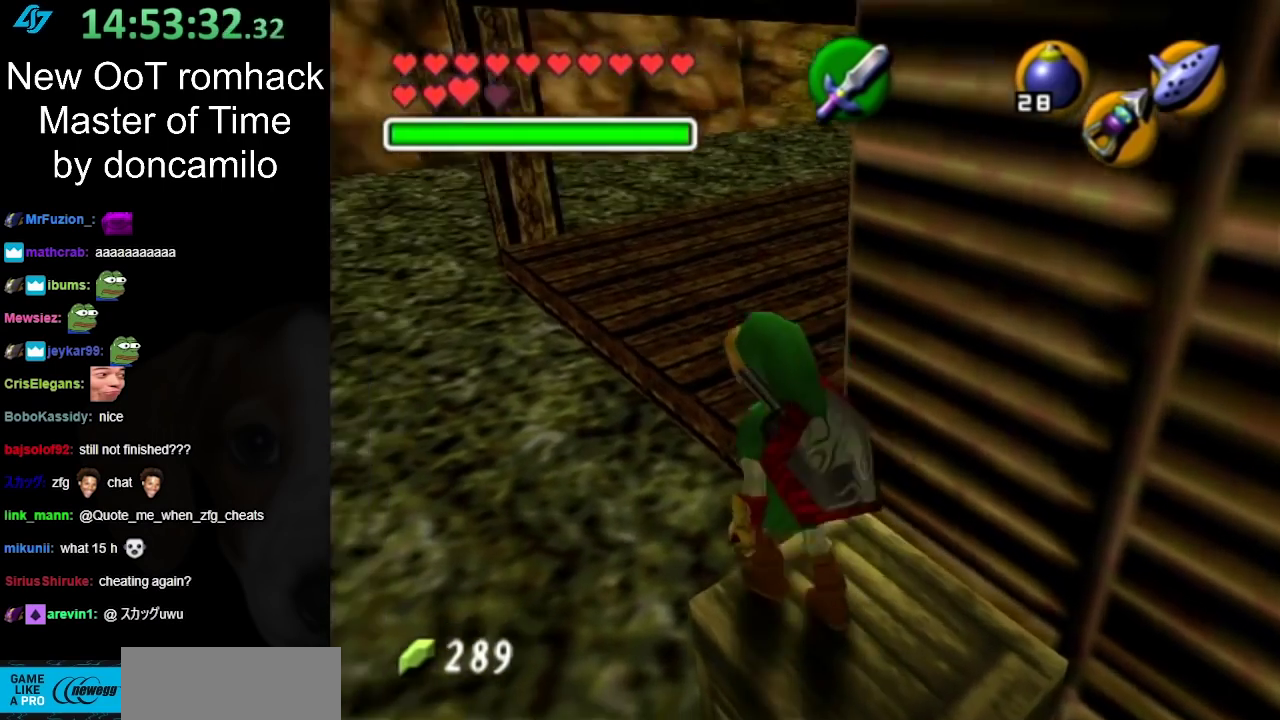
{"buttons": [], "left_stick": "up-left", "right_stick": "center", "events": [[83, "A", "down"], [267, "A", "up"]]}
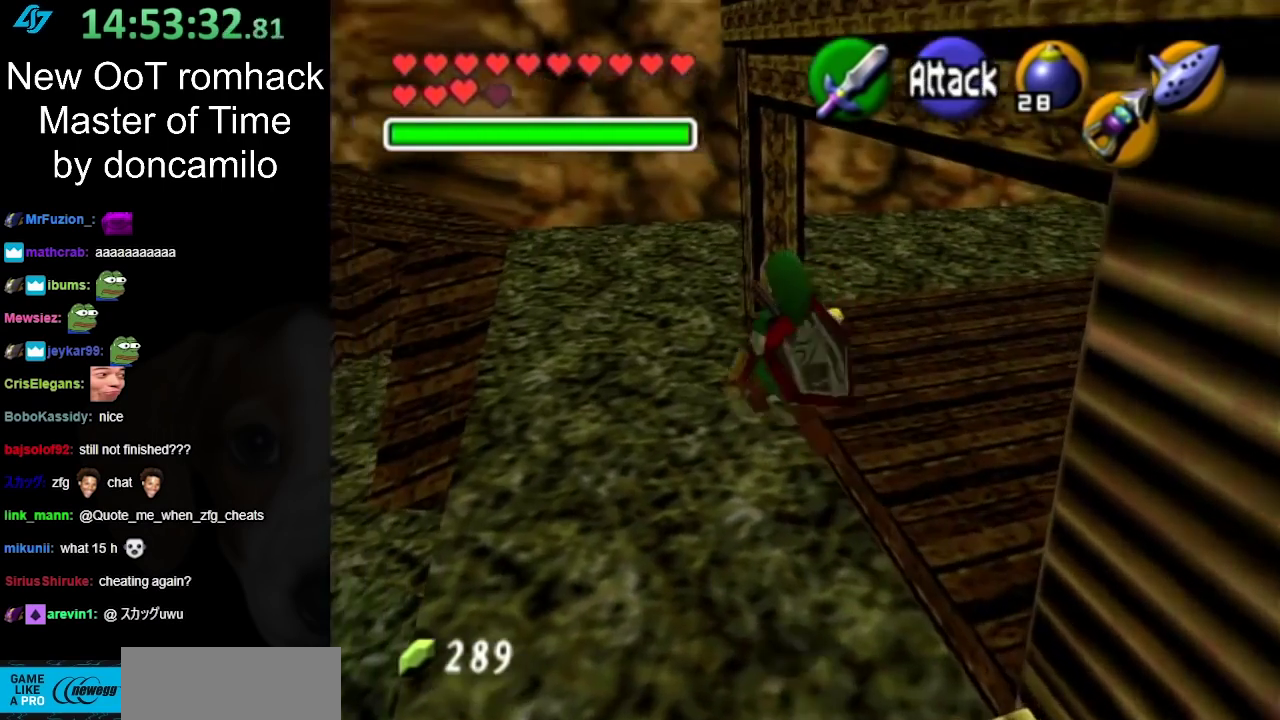
{"buttons": [], "left_stick": "center", "right_stick": "center", "events": [[333, "left_stick", "center"]]}
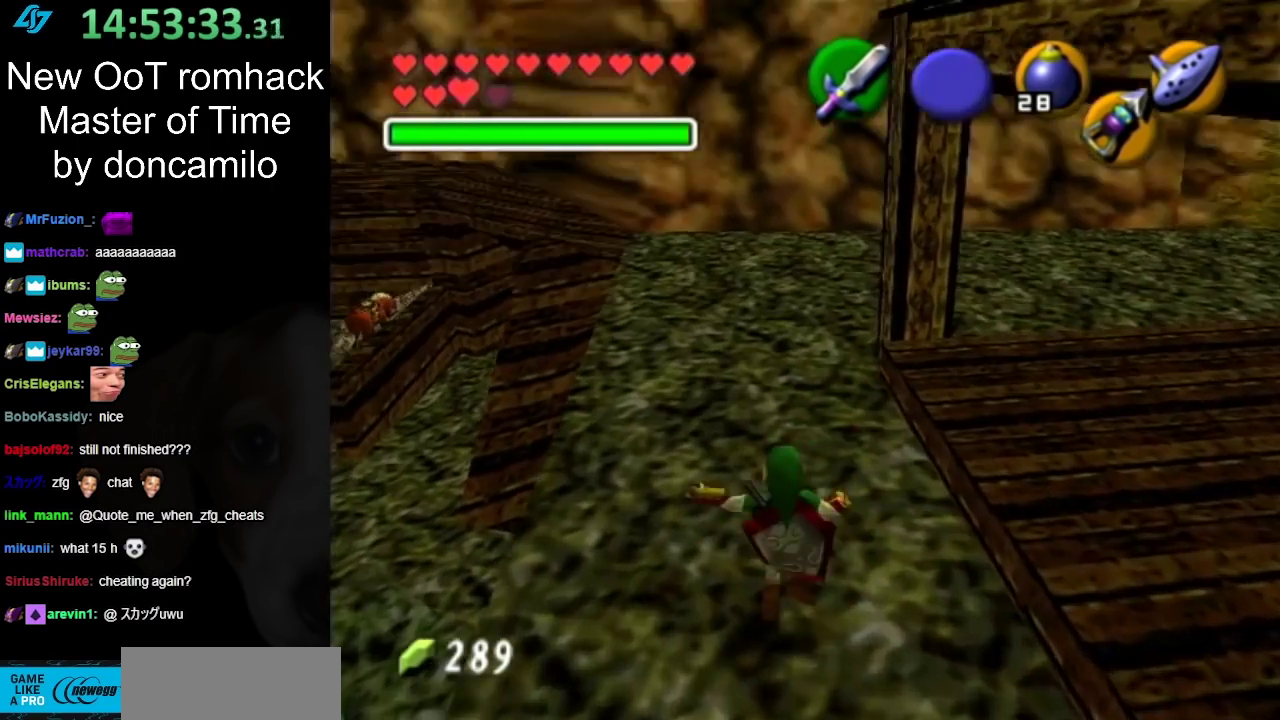
{"buttons": [], "left_stick": "center", "right_stick": "center", "events": [[83, "left_stick", "up-left"], [233, "L1", "down"], [233, "left_stick", "center"], [417, "L1", "up"]]}
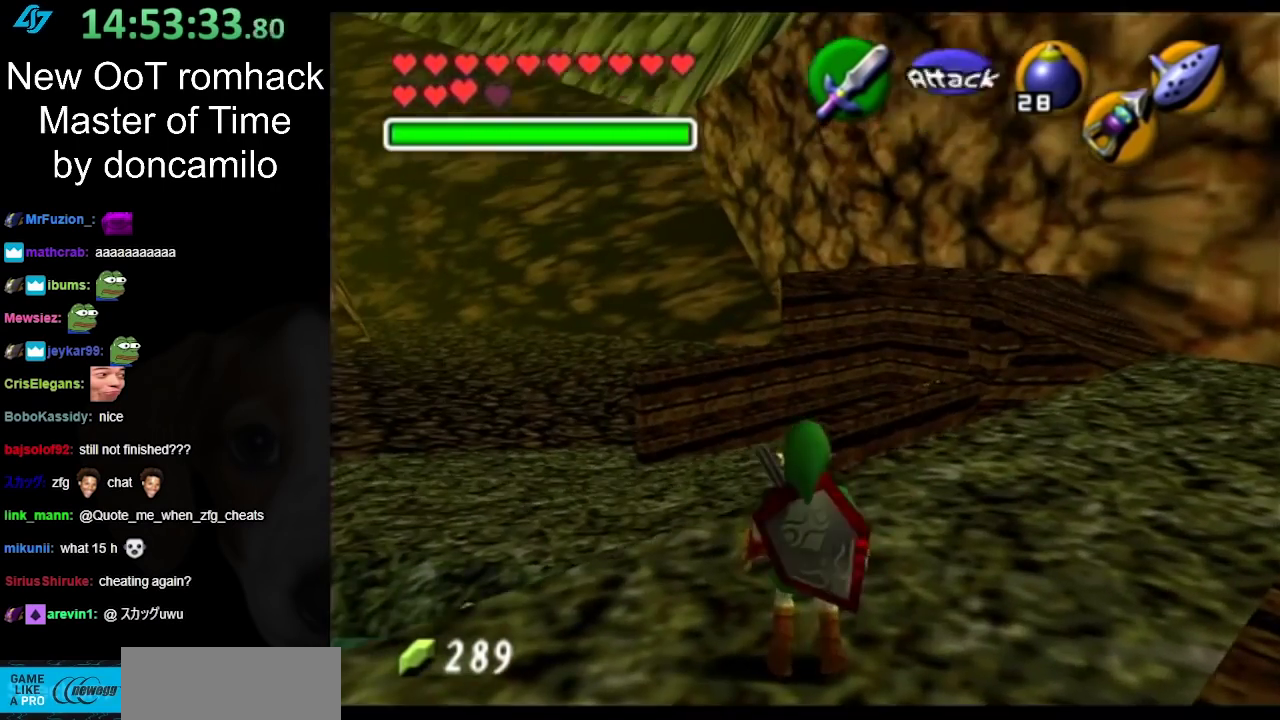
{"buttons": ["A"], "left_stick": "up-right", "right_stick": "center", "events": [[133, "left_stick", "up"], [233, "left_stick", "up-right"], [483, "A", "down"]]}
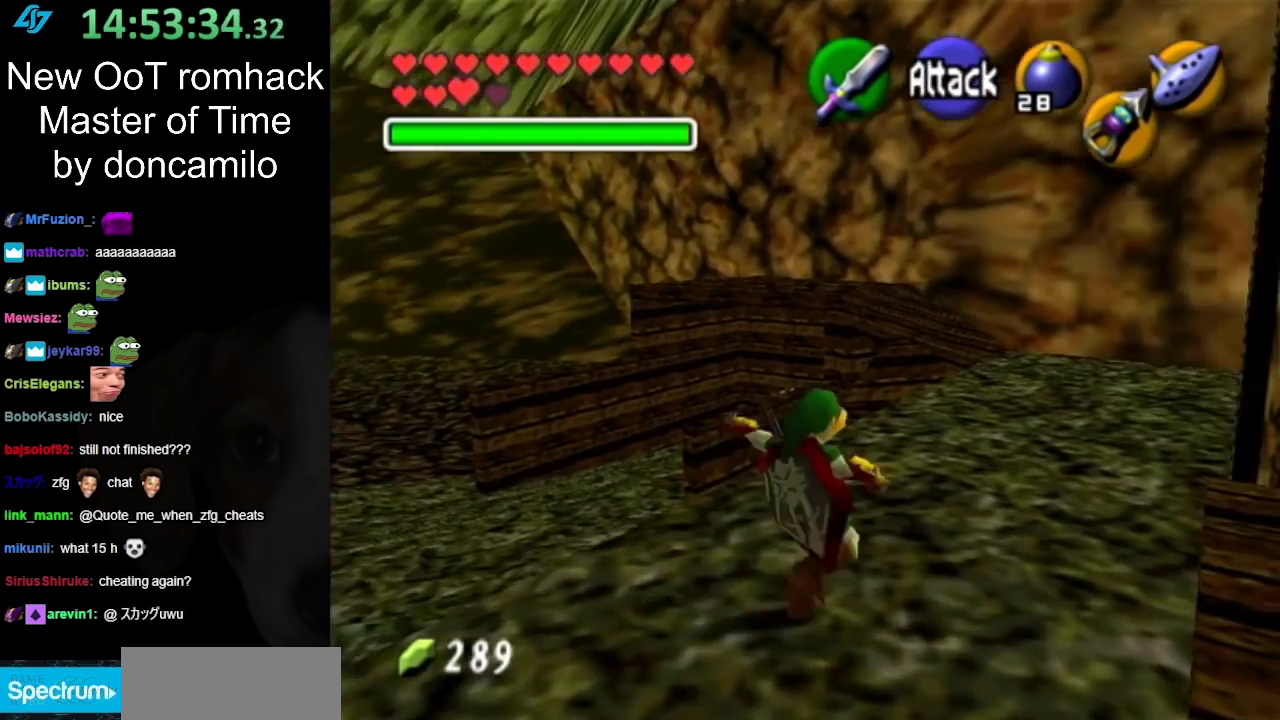
{"buttons": [], "left_stick": "up", "right_stick": "center", "events": [[117, "A", "up"], [167, "A", "down"], [300, "A", "up"], [383, "left_stick", "up"]]}
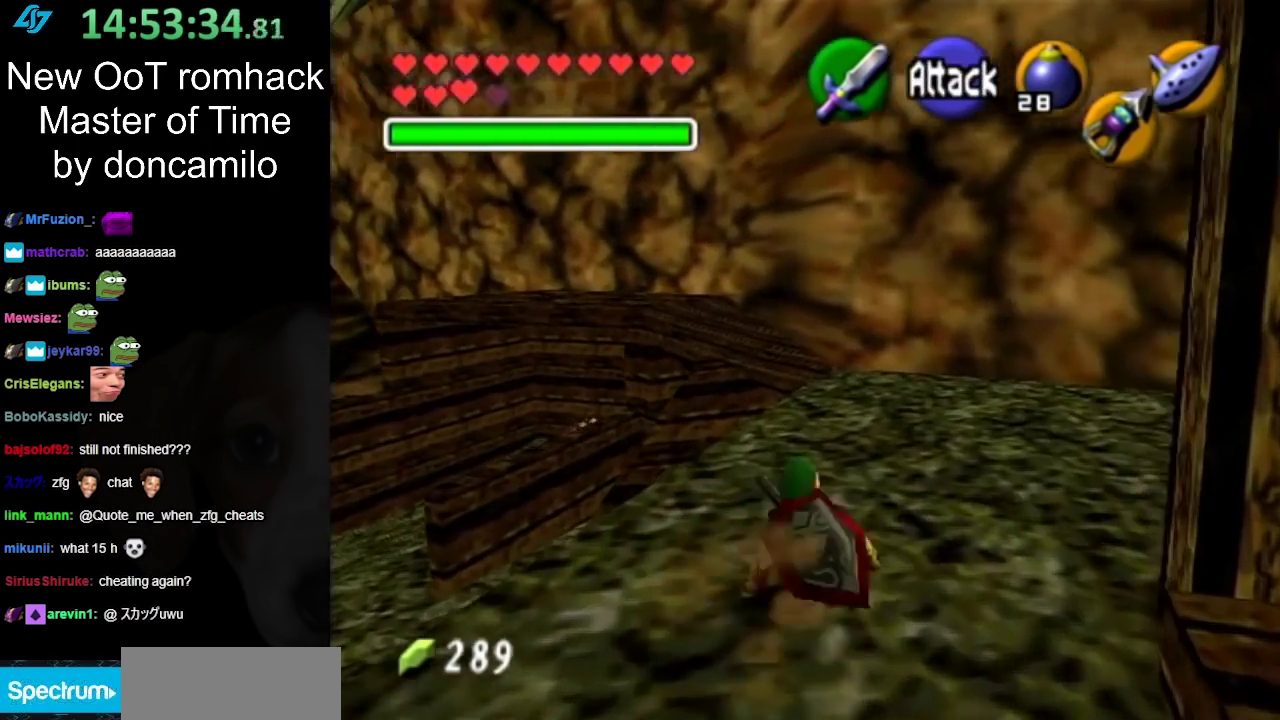
{"buttons": [], "left_stick": "up-left", "right_stick": "center", "events": [[167, "left_stick", "up-left"]]}
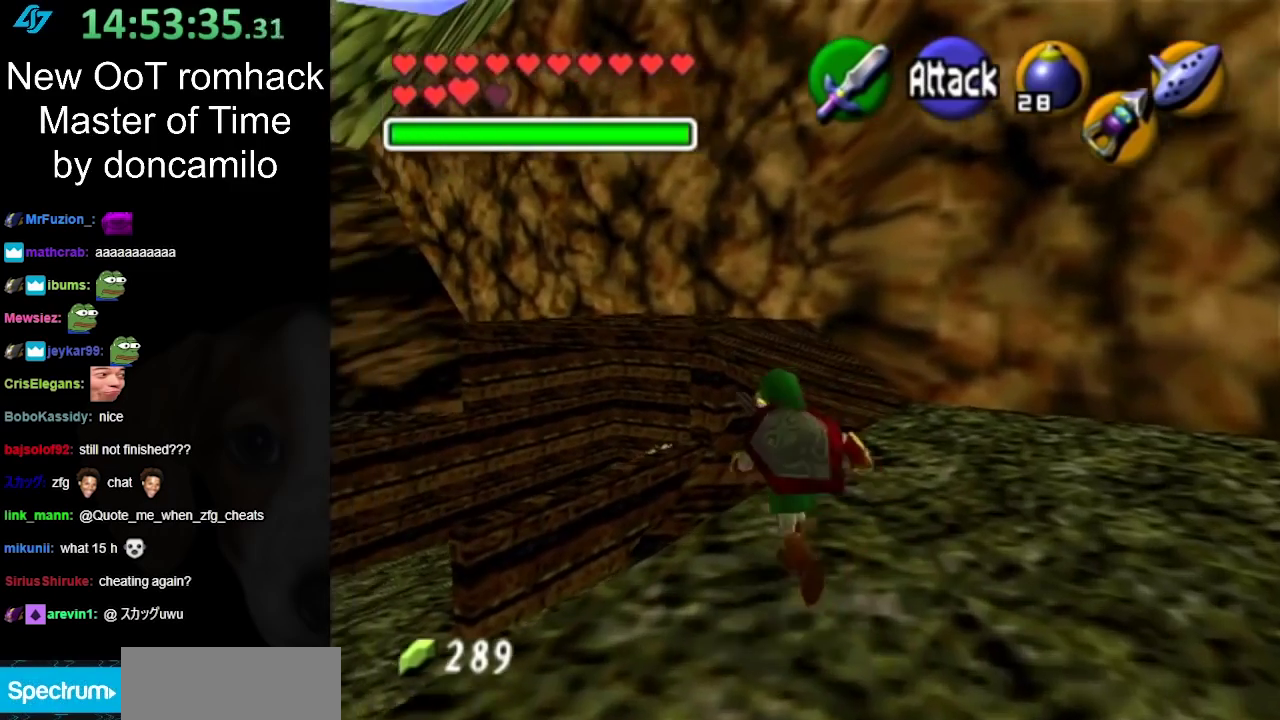
{"buttons": [], "left_stick": "up", "right_stick": "center", "events": [[17, "left_stick", "up"], [200, "A", "down"], [417, "A", "up"]]}
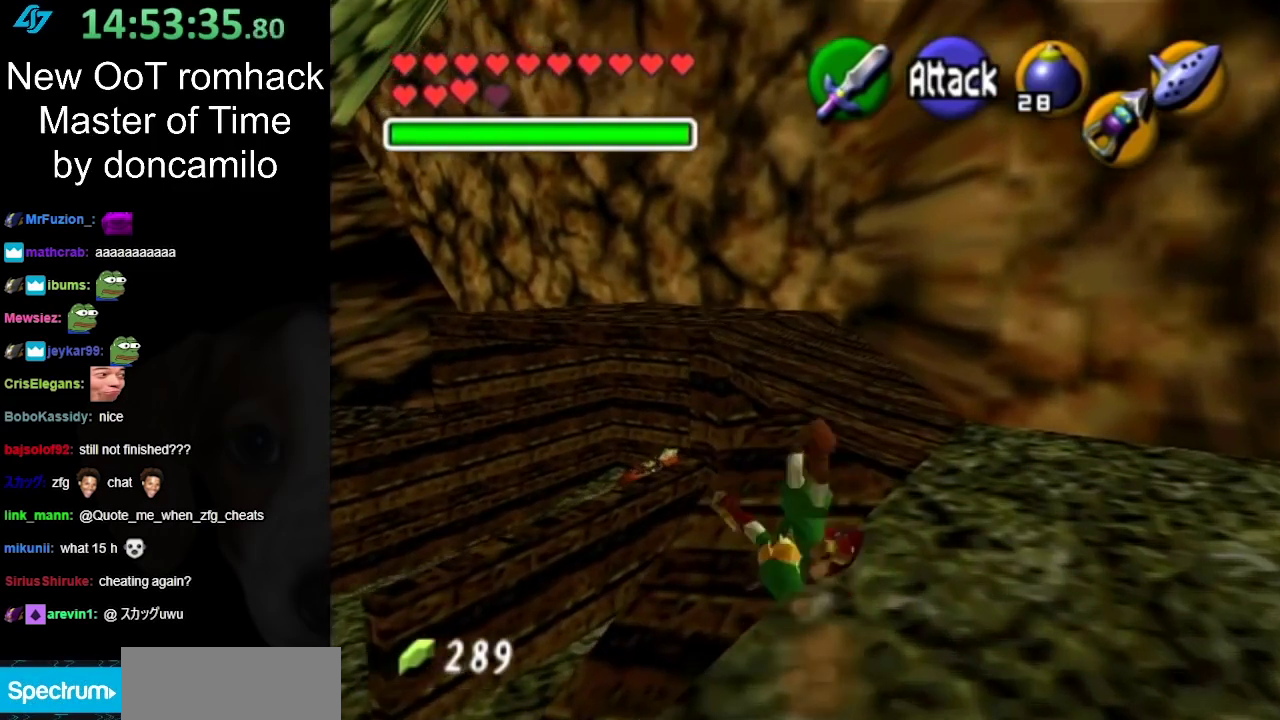
{"buttons": [], "left_stick": "up", "right_stick": "center", "events": []}
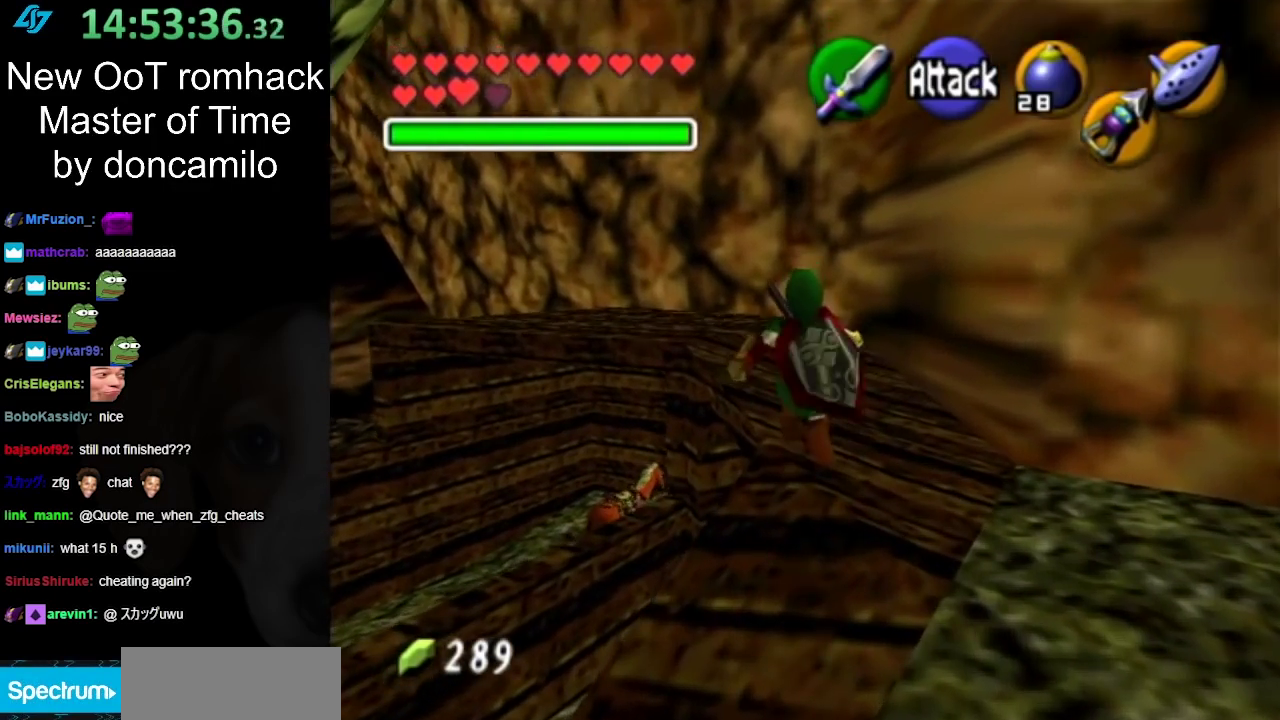
{"buttons": ["A"], "left_stick": "up-left", "right_stick": "center", "events": [[383, "left_stick", "up-left"], [483, "A", "down"]]}
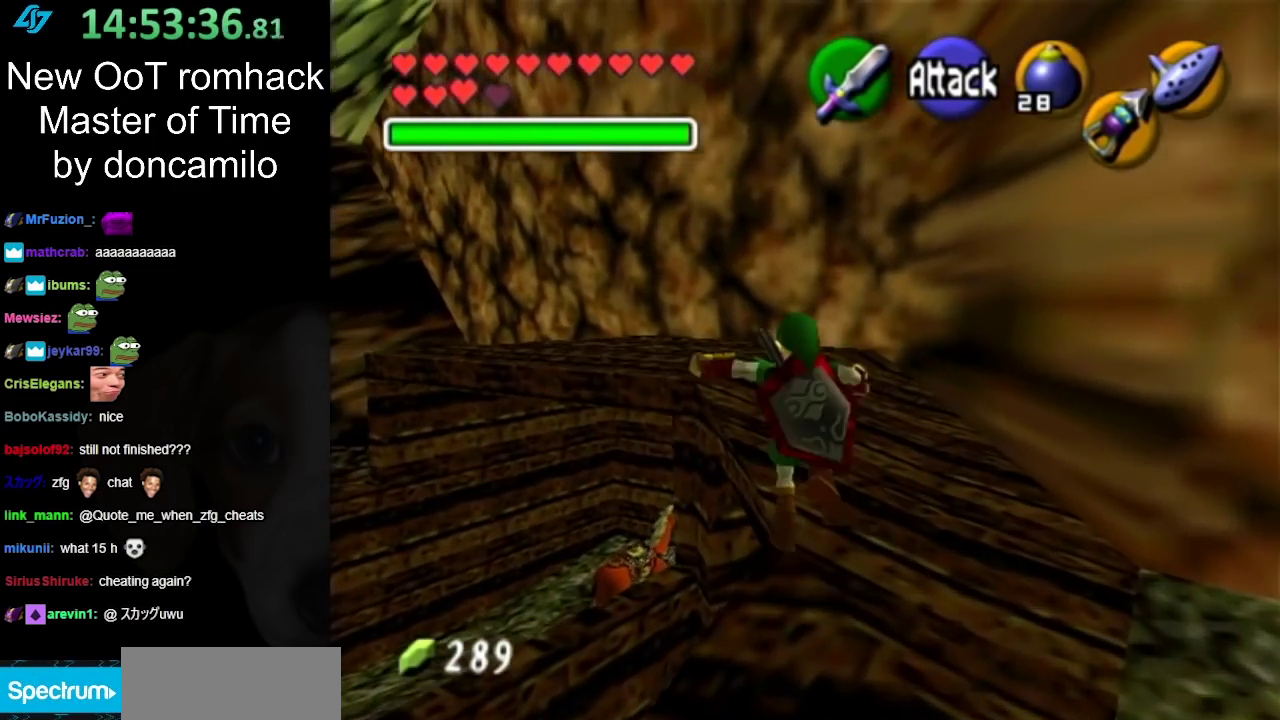
{"buttons": [], "left_stick": "up-left", "right_stick": "center", "events": [[150, "A", "up"]]}
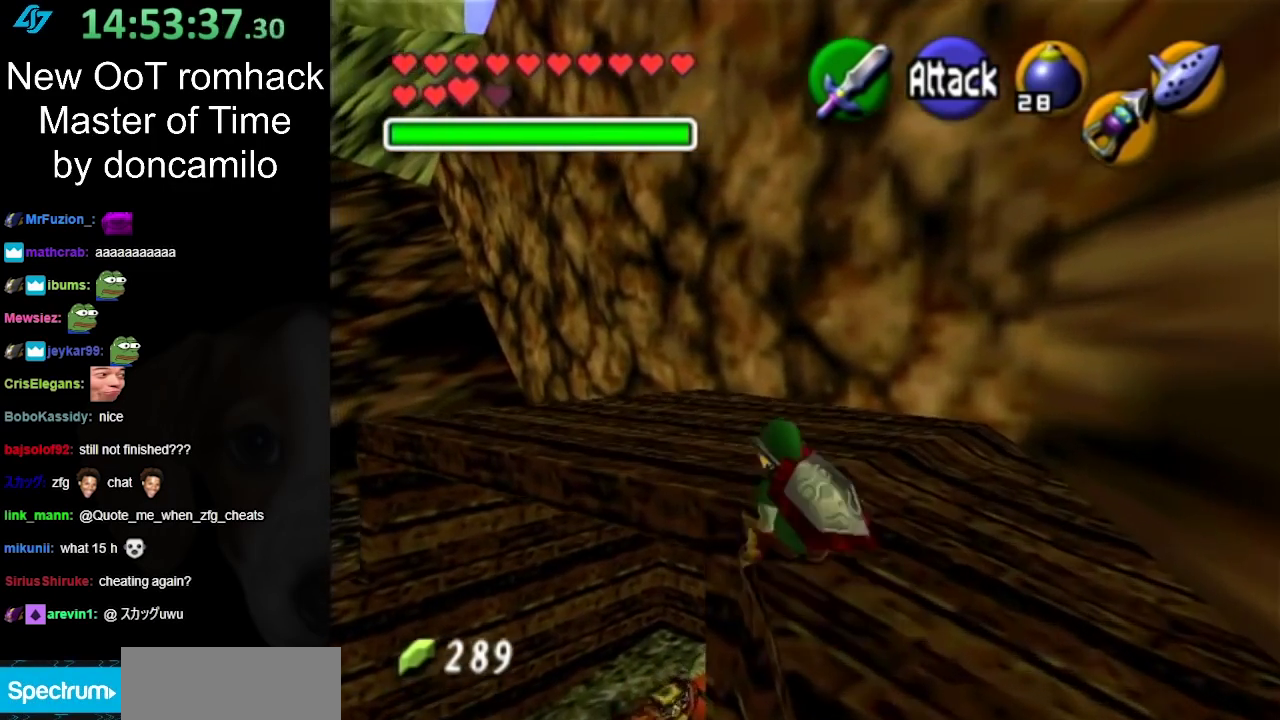
{"buttons": [], "left_stick": "up-left", "right_stick": "center", "events": []}
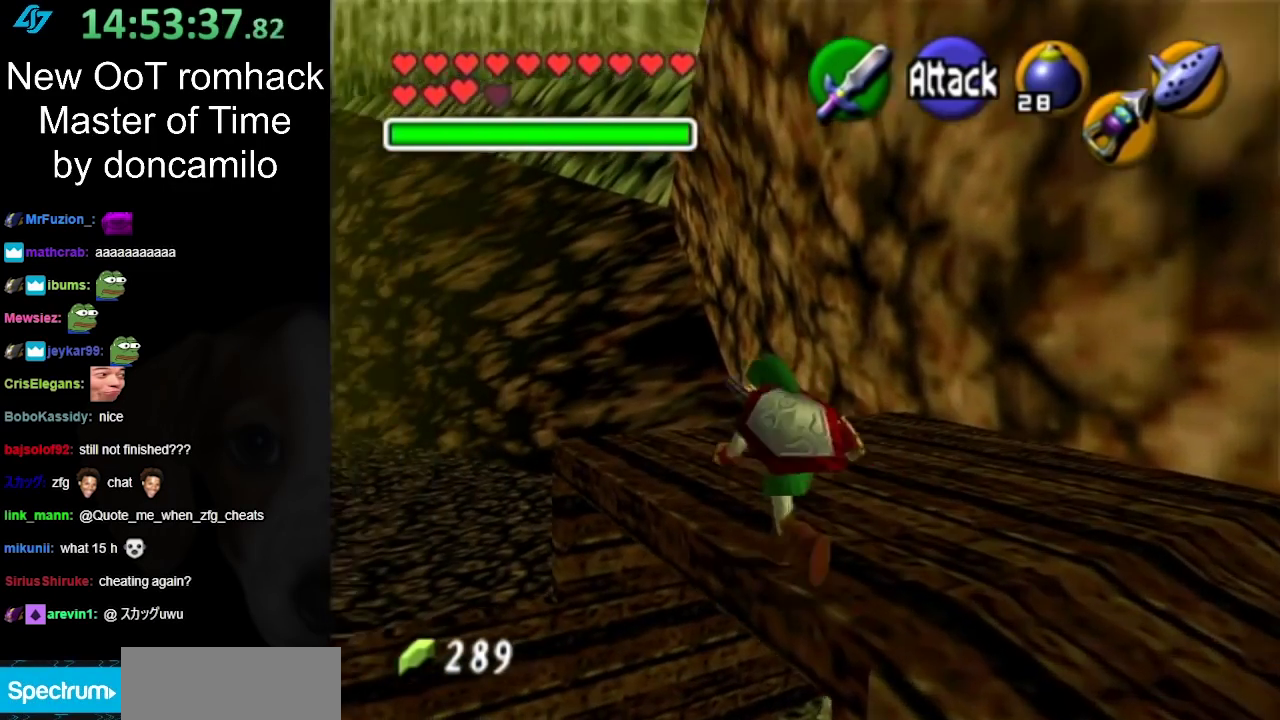
{"buttons": [], "left_stick": "up-left", "right_stick": "center", "events": []}
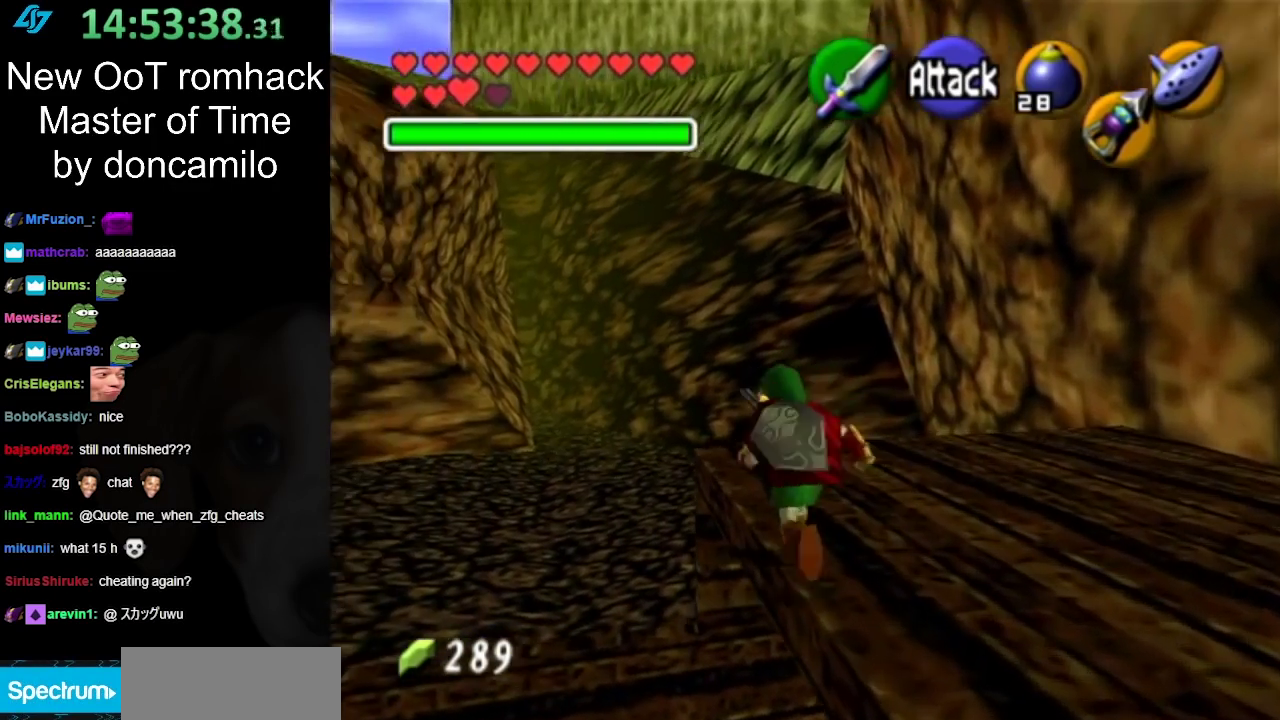
{"buttons": [], "left_stick": "up", "right_stick": "center", "events": [[17, "left_stick", "up"]]}
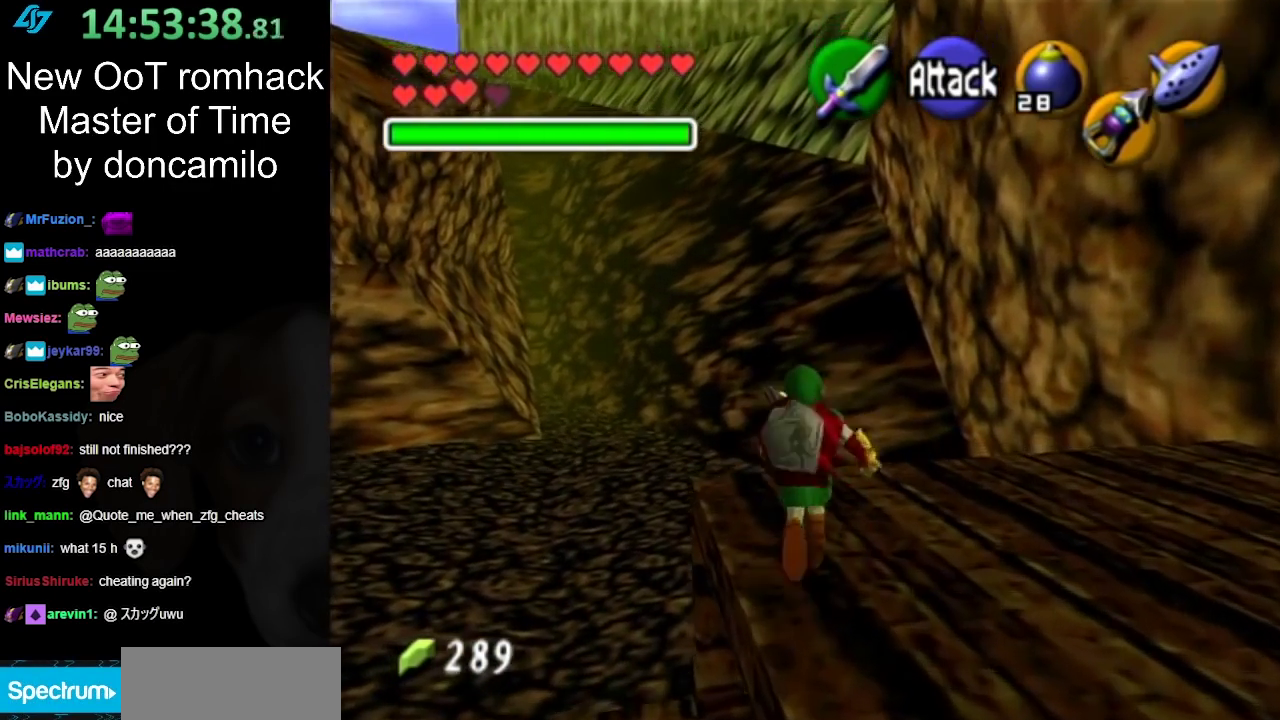
{"buttons": [], "left_stick": "center", "right_stick": "center", "events": [[200, "left_stick", "up-left"], [367, "left_stick", "center"]]}
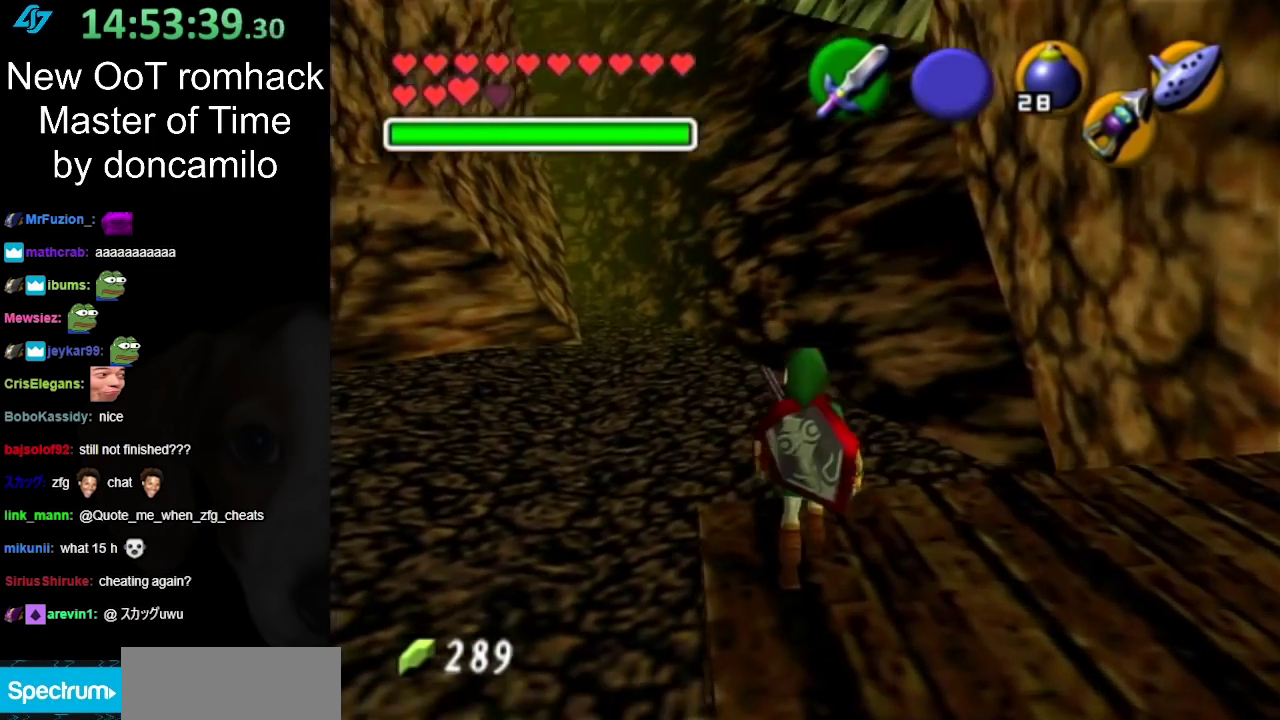
{"buttons": ["L1"], "left_stick": "center", "right_stick": "center", "events": [[233, "left_stick", "left"], [333, "left_stick", "center"], [367, "L1", "down"]]}
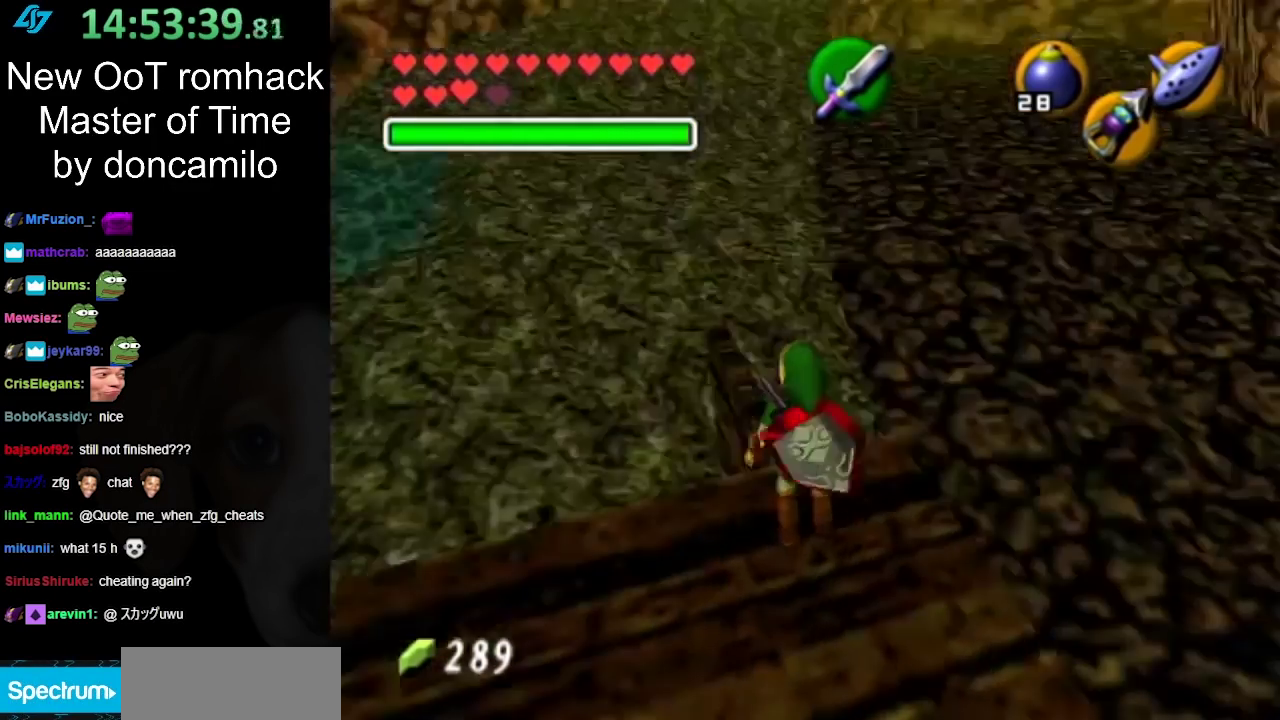
{"buttons": ["L1"], "left_stick": "center", "right_stick": "center", "events": [[50, "left_stick", "down-right"], [417, "left_stick", "center"]]}
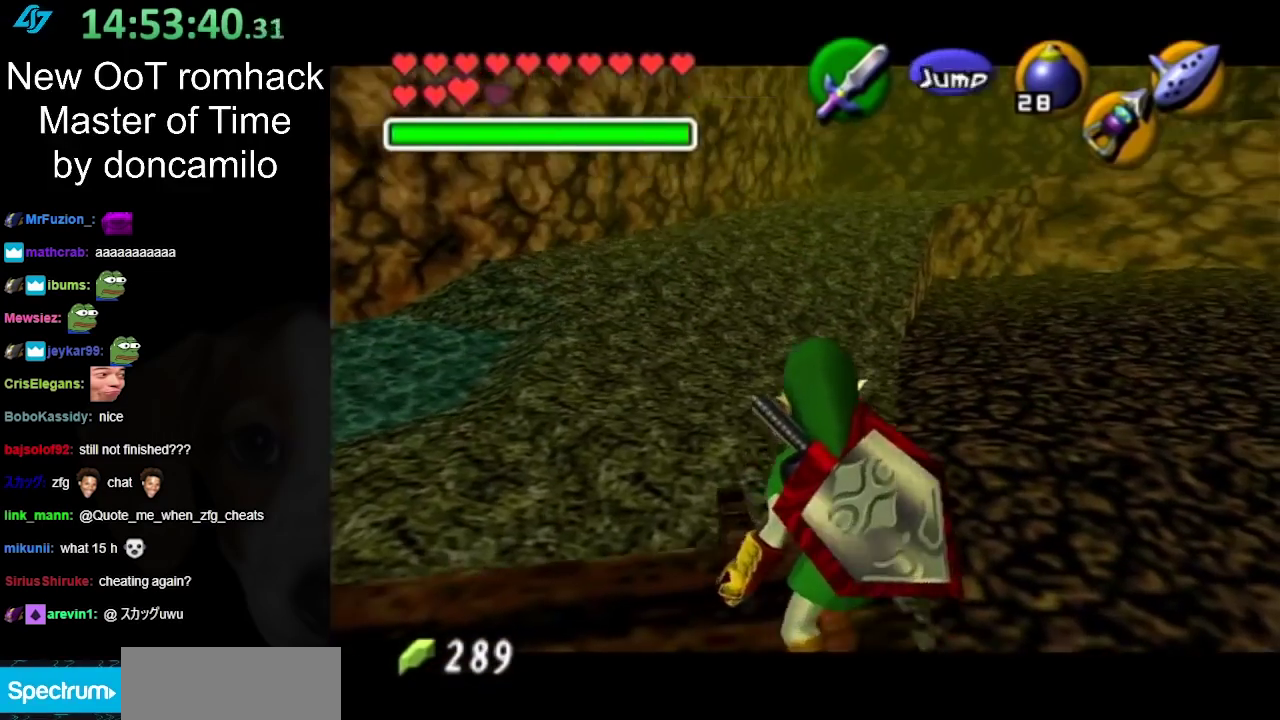
{"buttons": [], "left_stick": "up-left", "right_stick": "center", "events": [[200, "L1", "up"], [450, "left_stick", "up-left"]]}
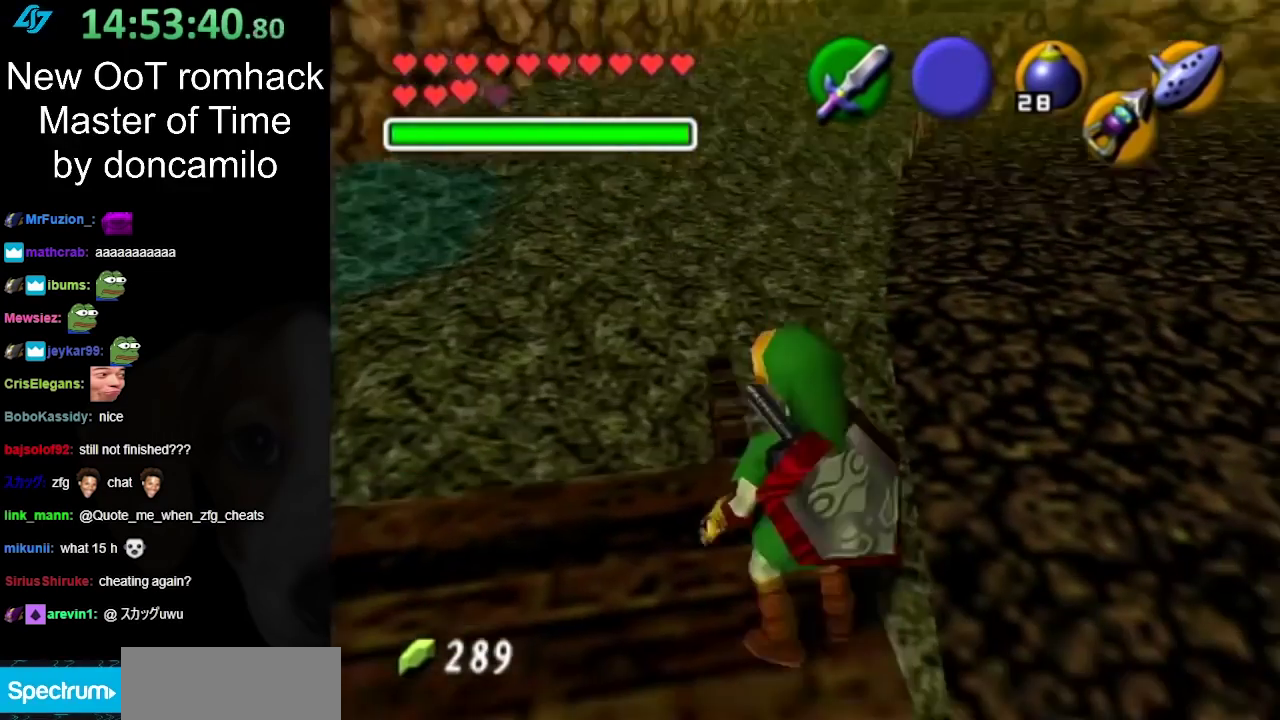
{"buttons": [], "left_stick": "center", "right_stick": "center", "events": [[83, "left_stick", "center"]]}
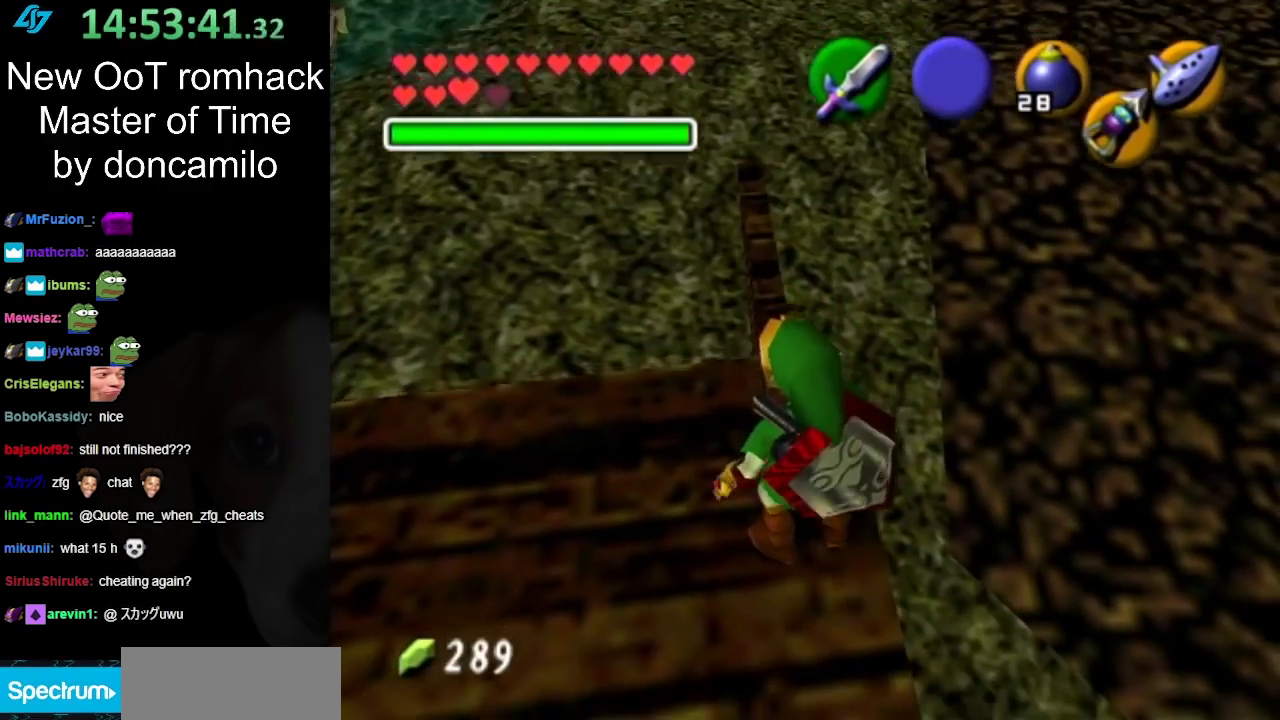
{"buttons": [], "left_stick": "up", "right_stick": "center", "events": [[83, "left_stick", "up-left"], [267, "left_stick", "up"]]}
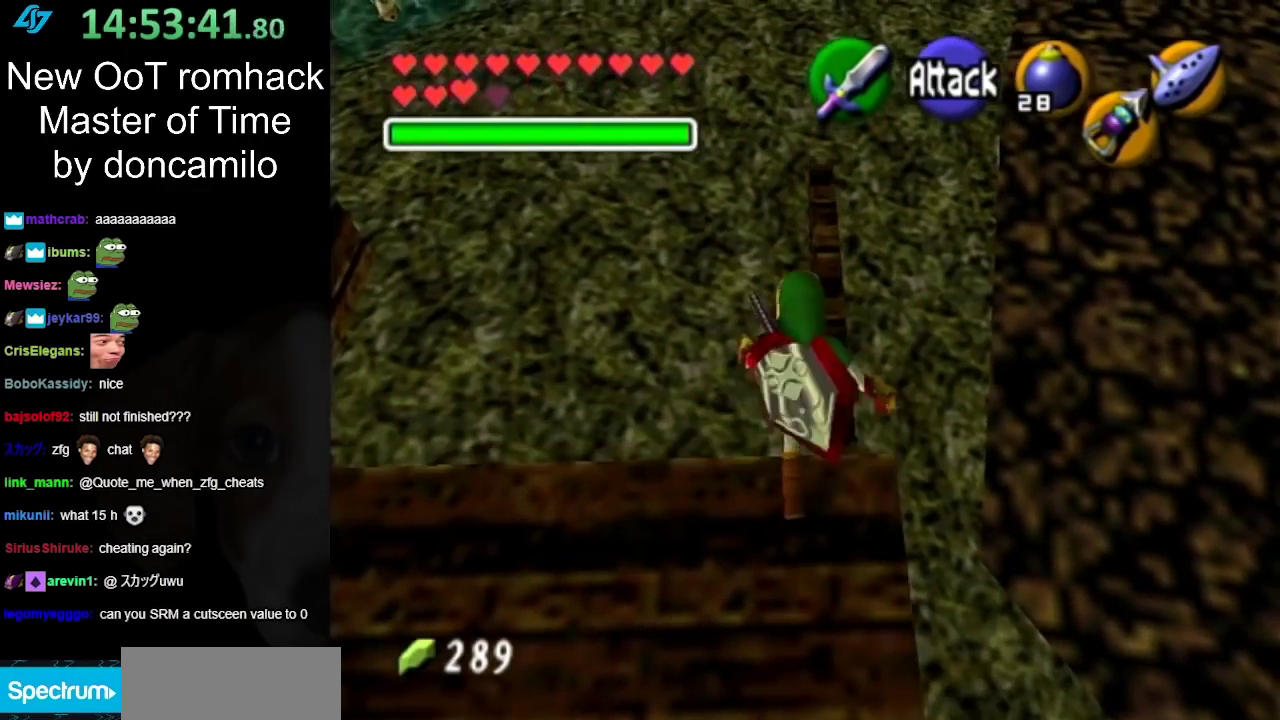
{"buttons": [], "left_stick": "up", "right_stick": "center", "events": []}
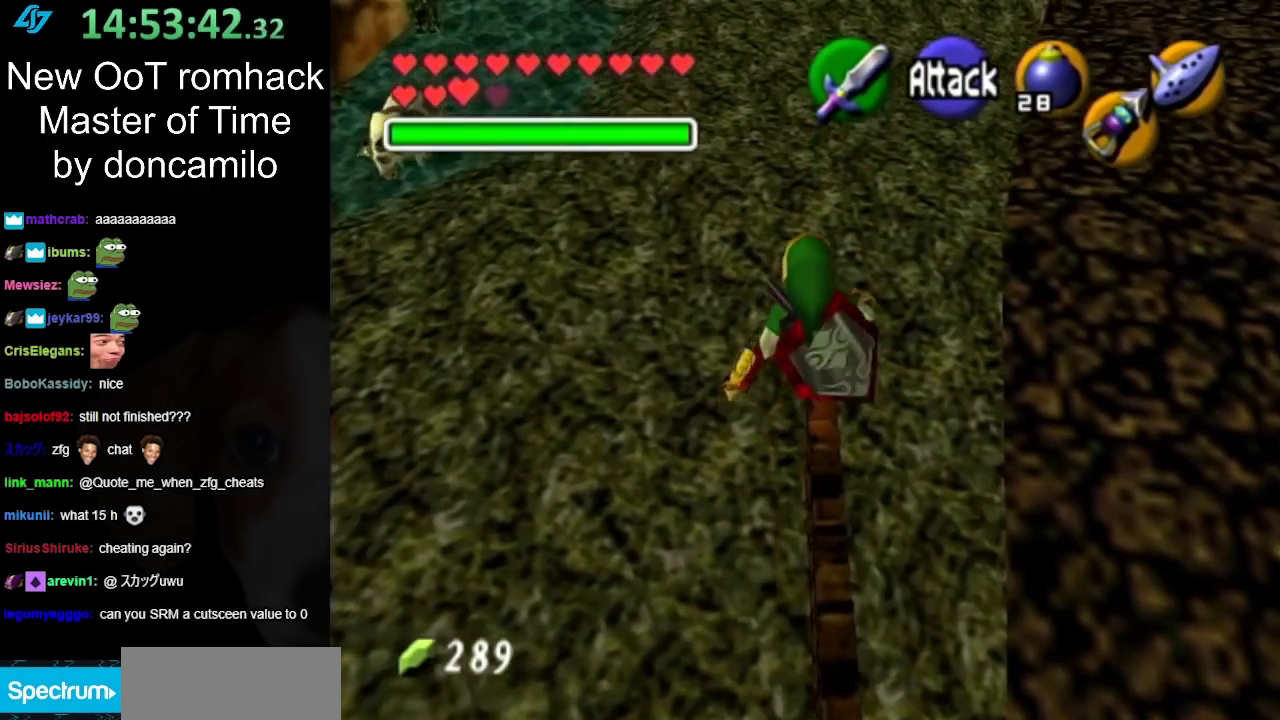
{"buttons": [], "left_stick": "center", "right_stick": "center", "events": [[133, "left_stick", "up-right"], [233, "left_stick", "up"], [367, "left_stick", "center"]]}
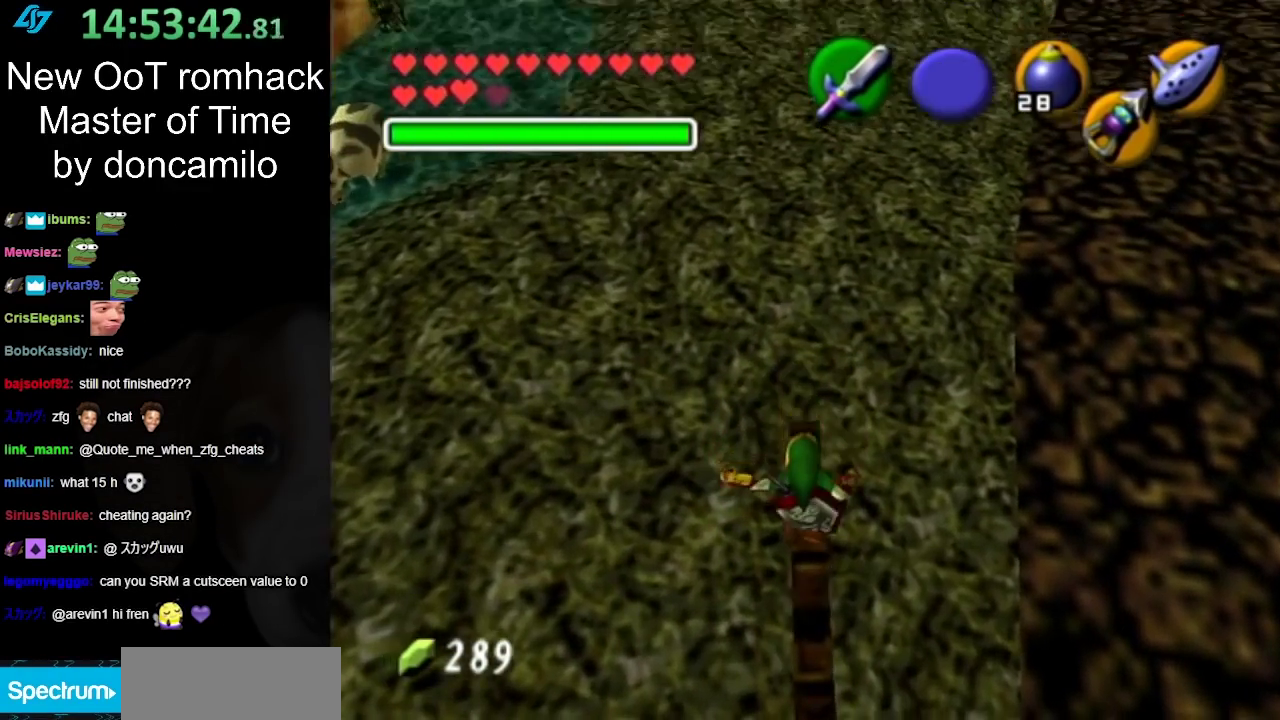
{"buttons": [], "left_stick": "center", "right_stick": "center", "events": []}
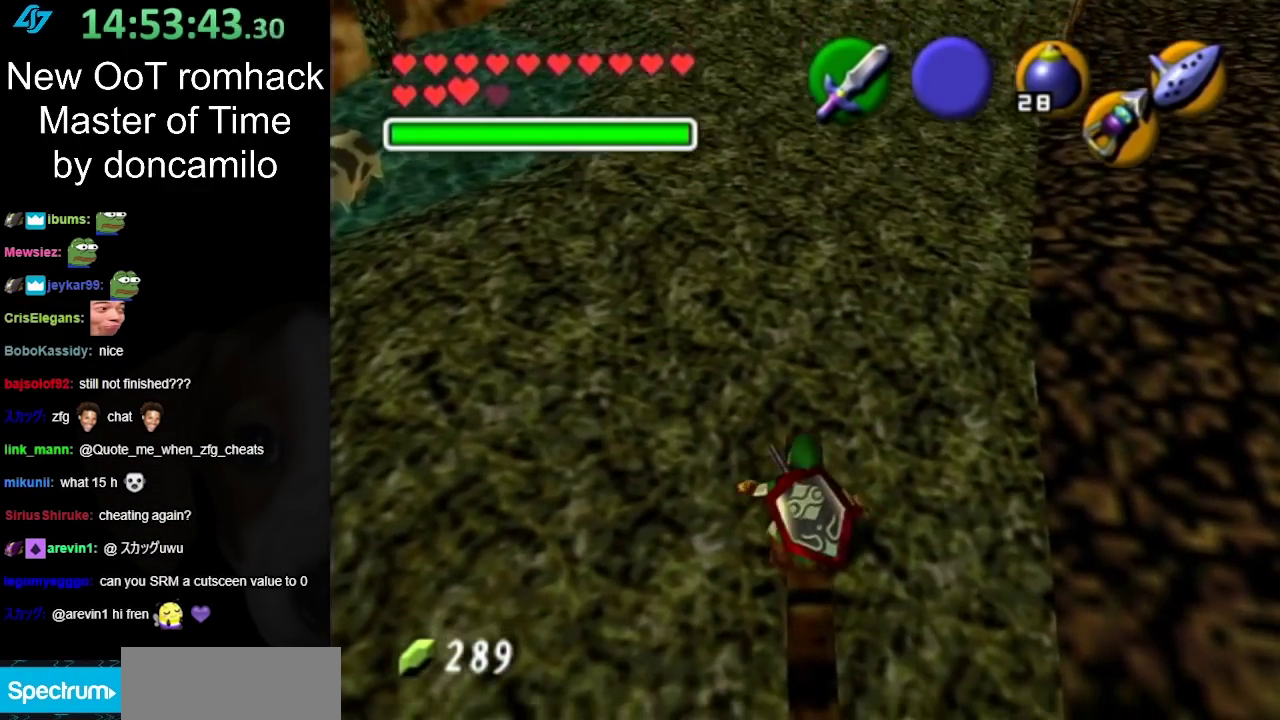
{"buttons": ["L1"], "left_stick": "center", "right_stick": "center", "events": [[83, "left_stick", "down"], [150, "left_stick", "center"], [233, "L1", "down"]]}
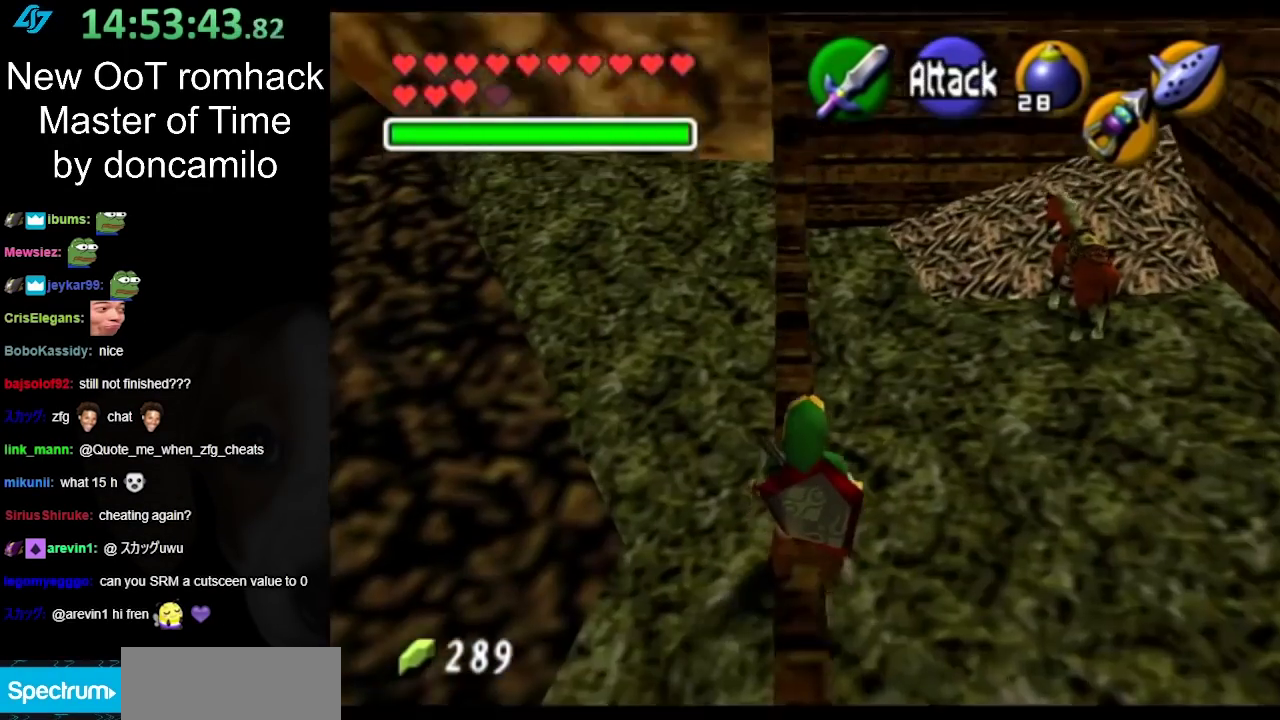
{"buttons": [], "left_stick": "center", "right_stick": "center", "events": [[300, "L1", "up"]]}